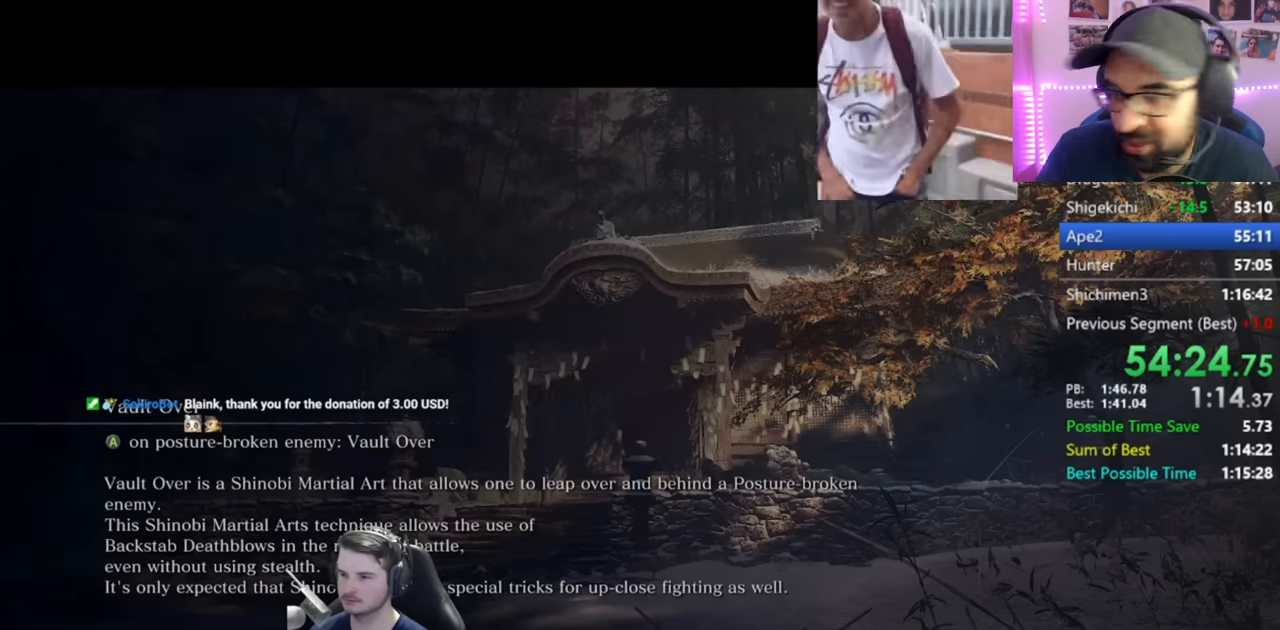
Gameplay with a controller (Xbox layout); each line is a JSON object with the inputs held at the frame after it. "events" lists button and stick changes between this image and that frame as [ms after this image, input, new state], when the widget could be followed in between.
{"buttons": ["B"], "left_stick": "left", "right_stick": "left", "events": [[417, "left_stick", "left"], [417, "right_stick", "left"], [450, "B", "down"]]}
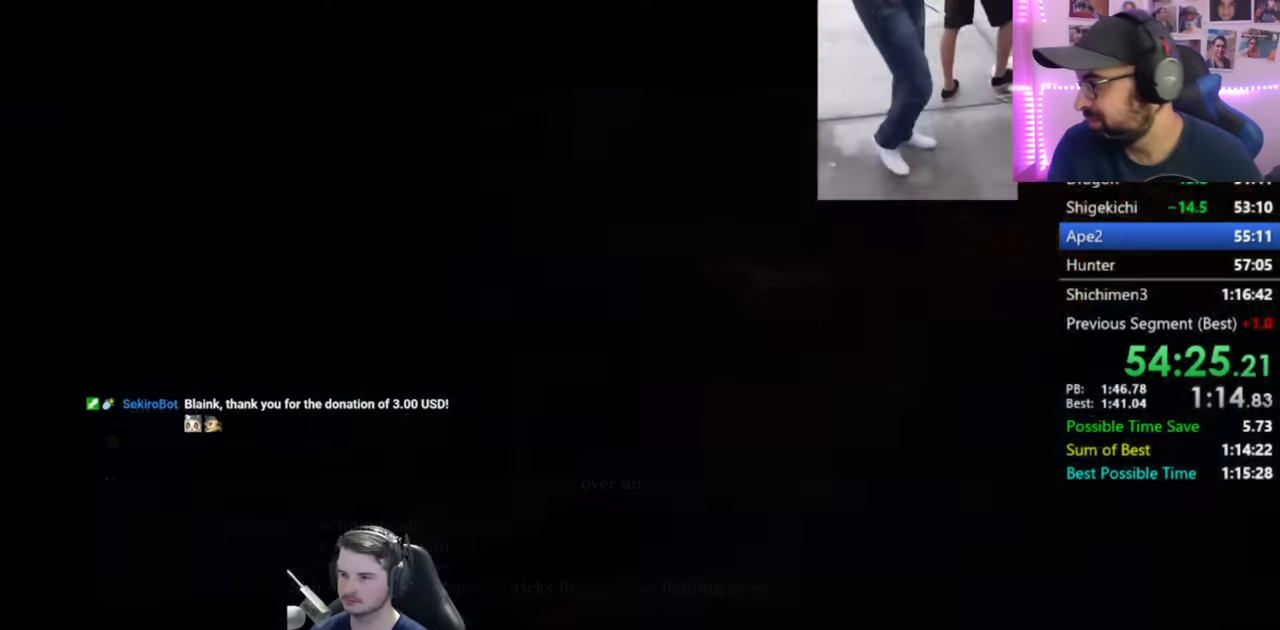
{"buttons": ["B"], "left_stick": "left", "right_stick": "left", "events": []}
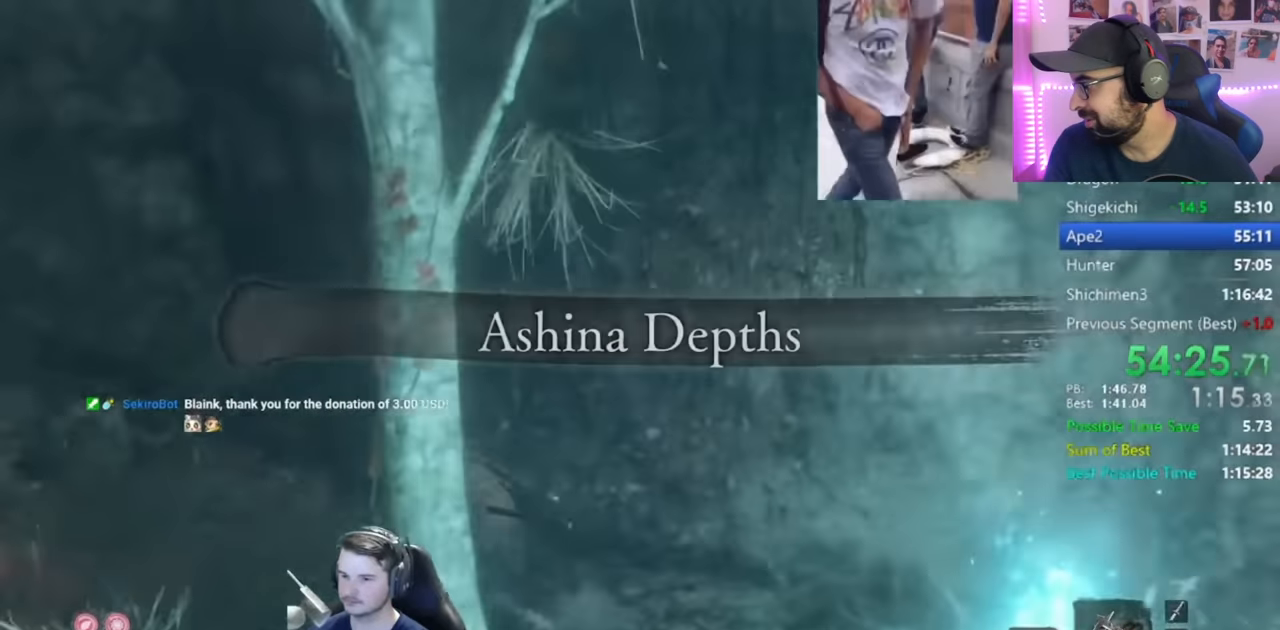
{"buttons": ["B"], "left_stick": "up-left", "right_stick": "center", "events": [[117, "left_stick", "up-left"], [183, "right_stick", "center"], [317, "A", "down"], [417, "A", "up"]]}
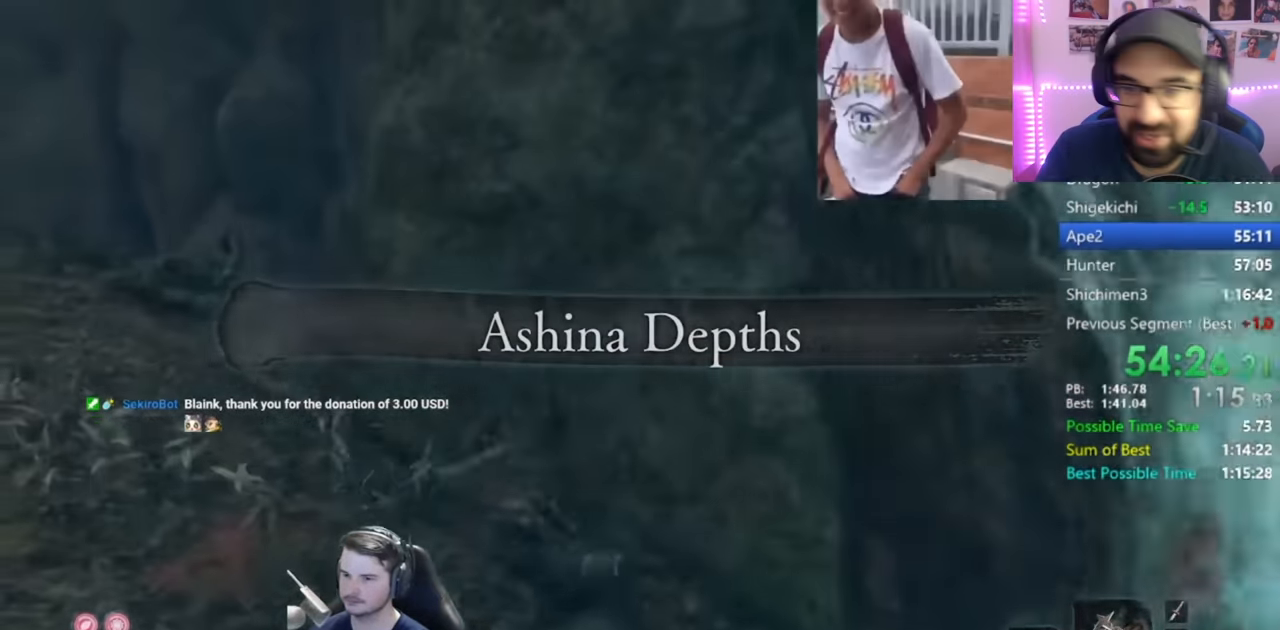
{"buttons": ["L2"], "left_stick": "up", "right_stick": "right", "events": [[50, "B", "up"], [84, "right_stick", "right"], [184, "left_stick", "up"], [384, "L2", "down"]]}
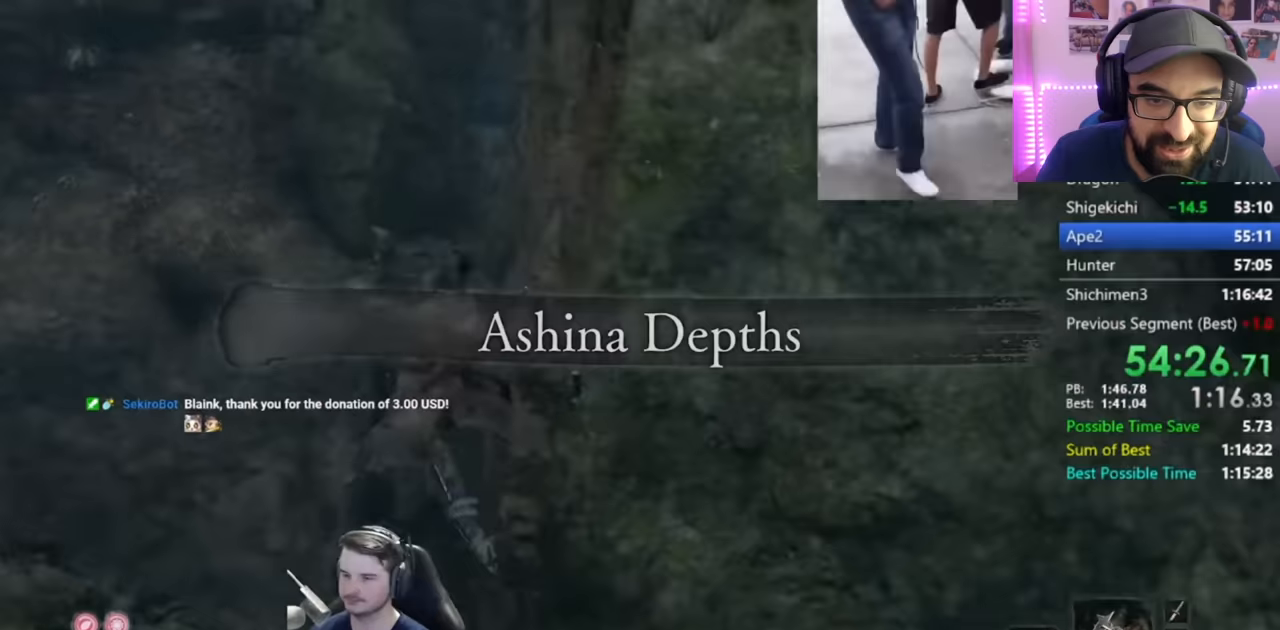
{"buttons": ["B"], "left_stick": "up", "right_stick": "center", "events": [[17, "L2", "up"], [50, "L2", "down"], [184, "L2", "up"], [217, "right_stick", "center"], [317, "B", "down"]]}
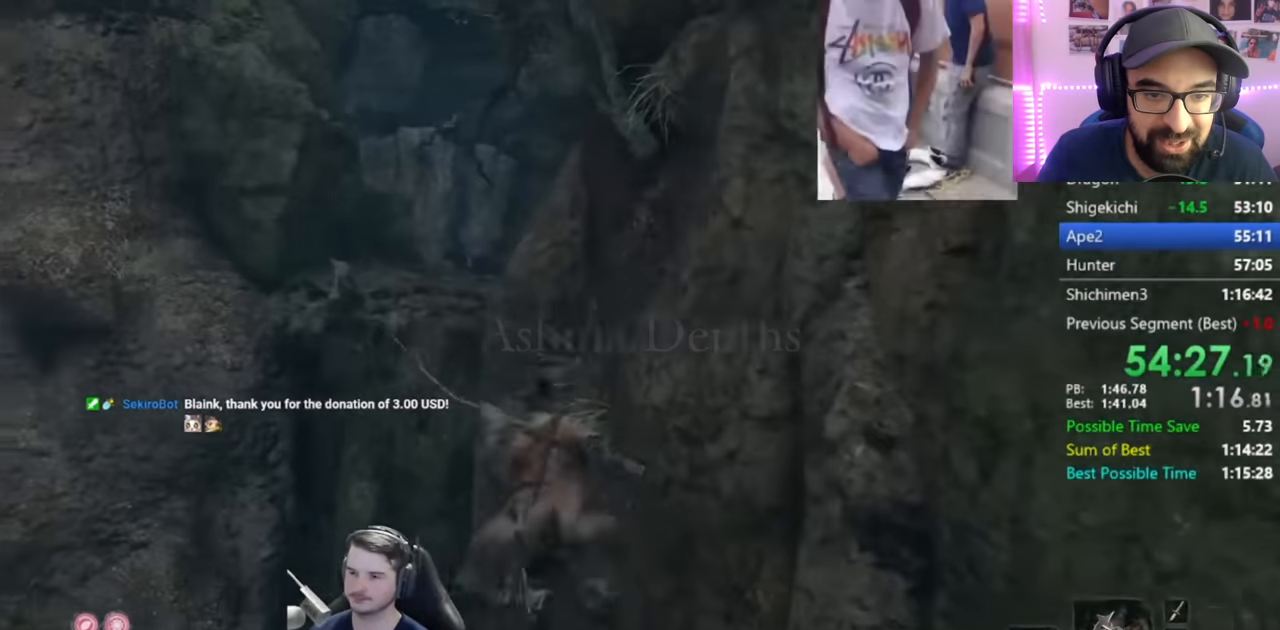
{"buttons": ["B"], "left_stick": "up", "right_stick": "right", "events": [[83, "right_stick", "right"]]}
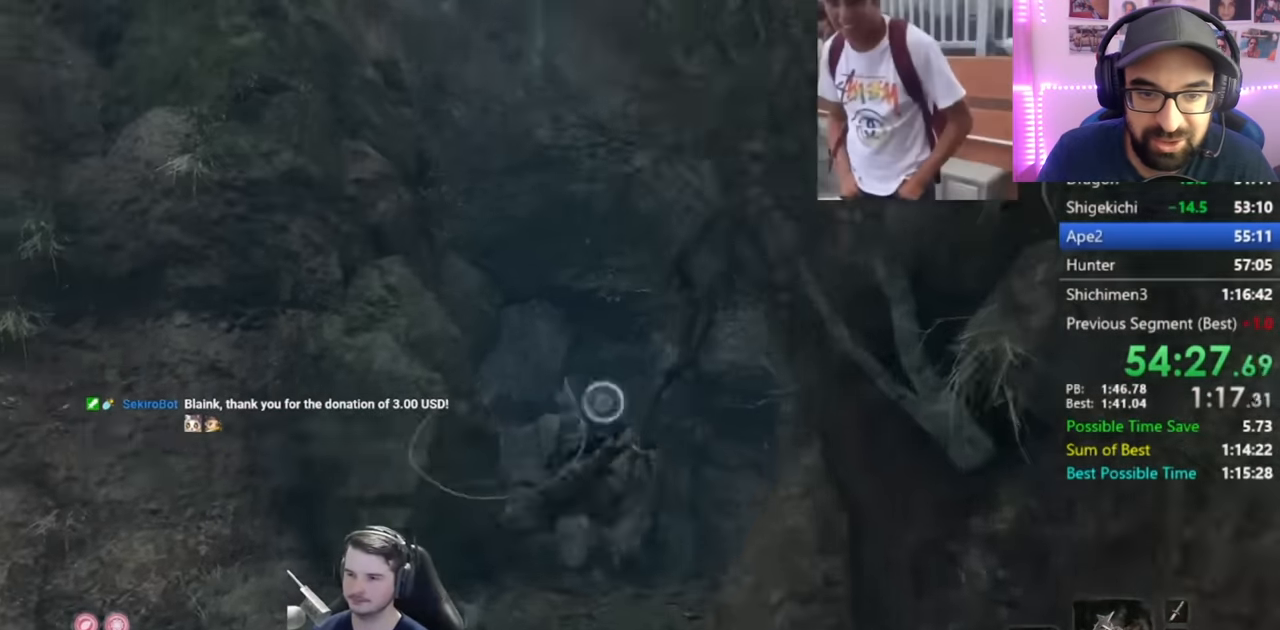
{"buttons": ["B"], "left_stick": "up", "right_stick": "up-right", "events": [[267, "right_stick", "up-right"]]}
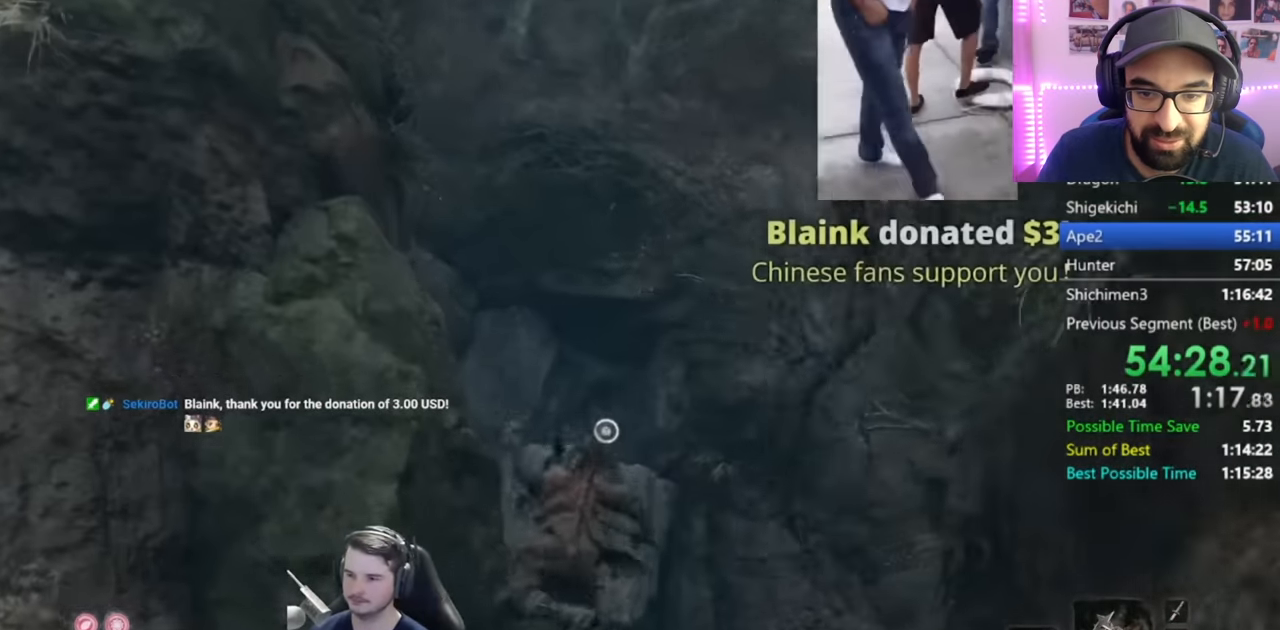
{"buttons": [], "left_stick": "up", "right_stick": "center", "events": [[183, "right_stick", "center"], [450, "B", "up"]]}
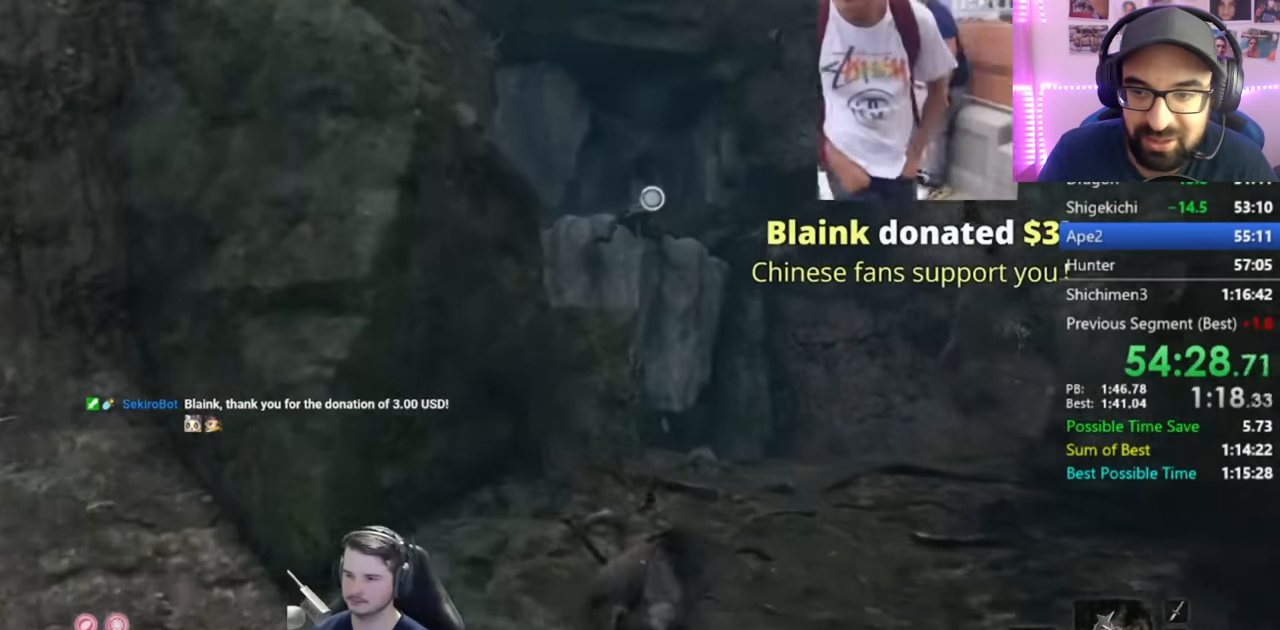
{"buttons": ["L2"], "left_stick": "up", "right_stick": "center", "events": [[84, "A", "down"], [234, "A", "up"], [251, "L2", "down"], [401, "L2", "up"], [417, "L2", "down"]]}
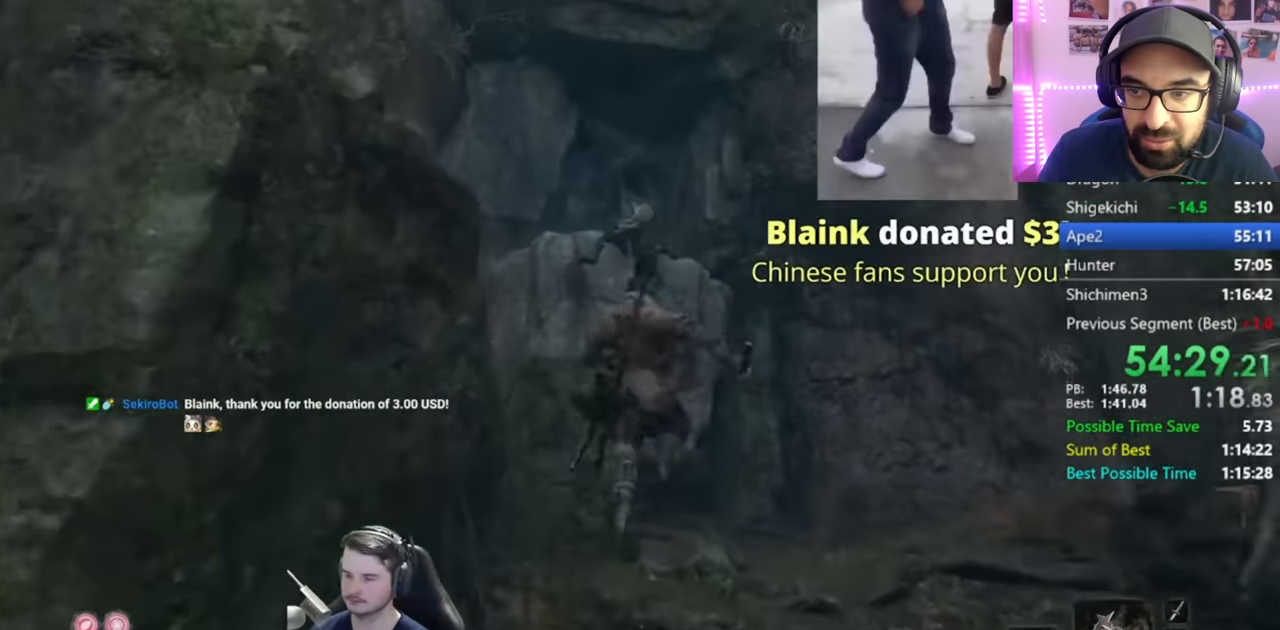
{"buttons": ["B"], "left_stick": "up", "right_stick": "center", "events": [[67, "L2", "up"], [117, "left_stick", "center"], [283, "left_stick", "up"], [367, "B", "down"]]}
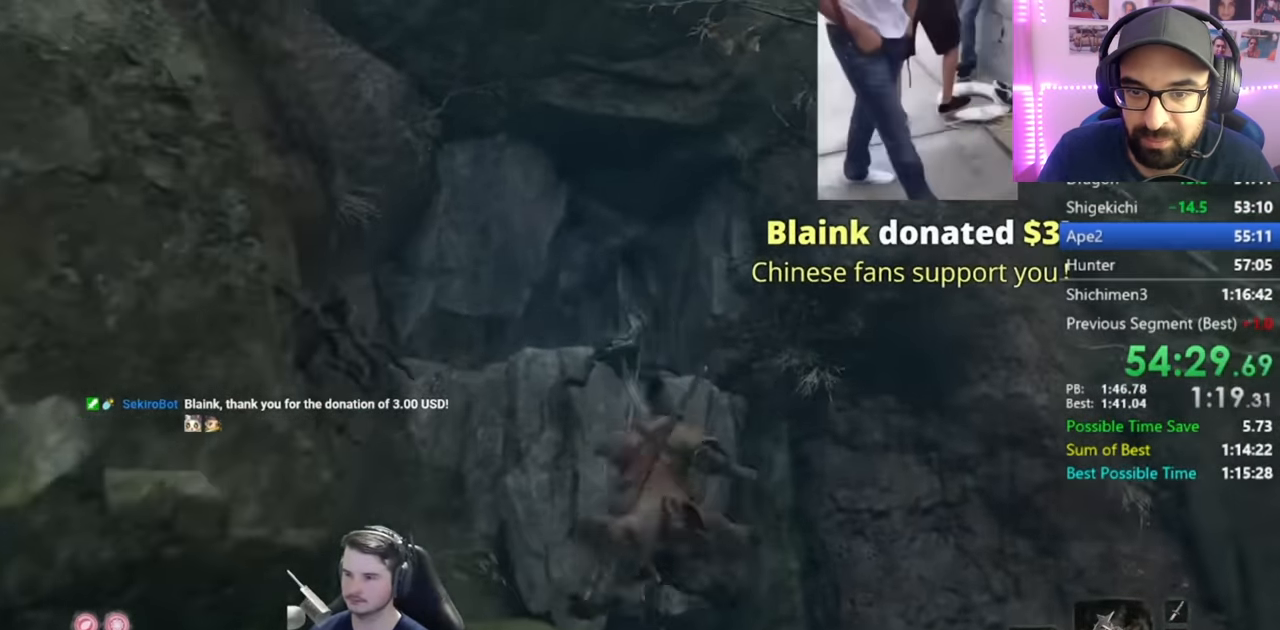
{"buttons": ["B"], "left_stick": "up", "right_stick": "down", "events": [[201, "right_stick", "down"]]}
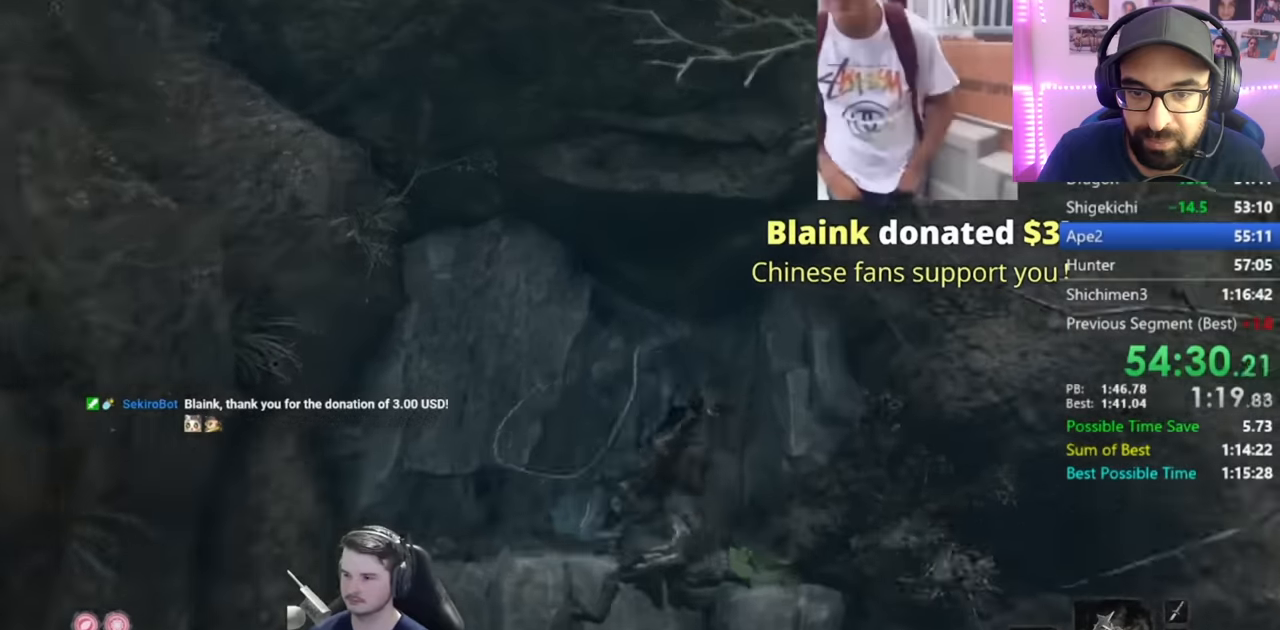
{"buttons": ["B"], "left_stick": "up", "right_stick": "down", "events": []}
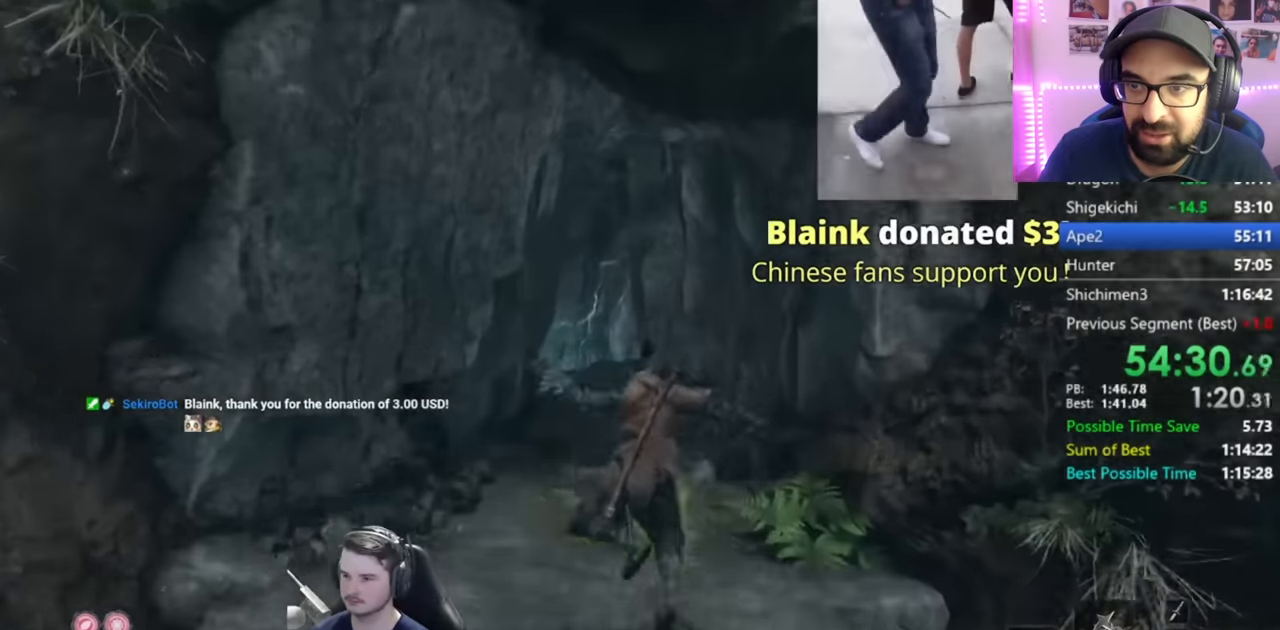
{"buttons": ["B"], "left_stick": "up", "right_stick": "down-left", "events": [[401, "right_stick", "down-left"]]}
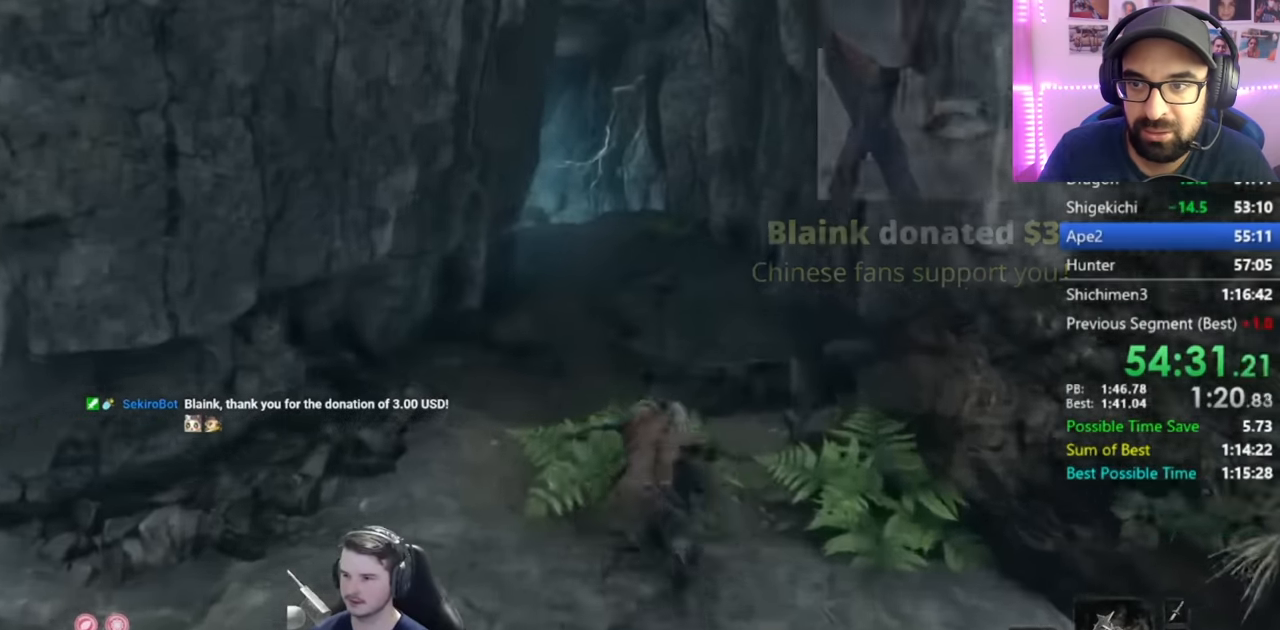
{"buttons": ["B"], "left_stick": "up", "right_stick": "down-left", "events": []}
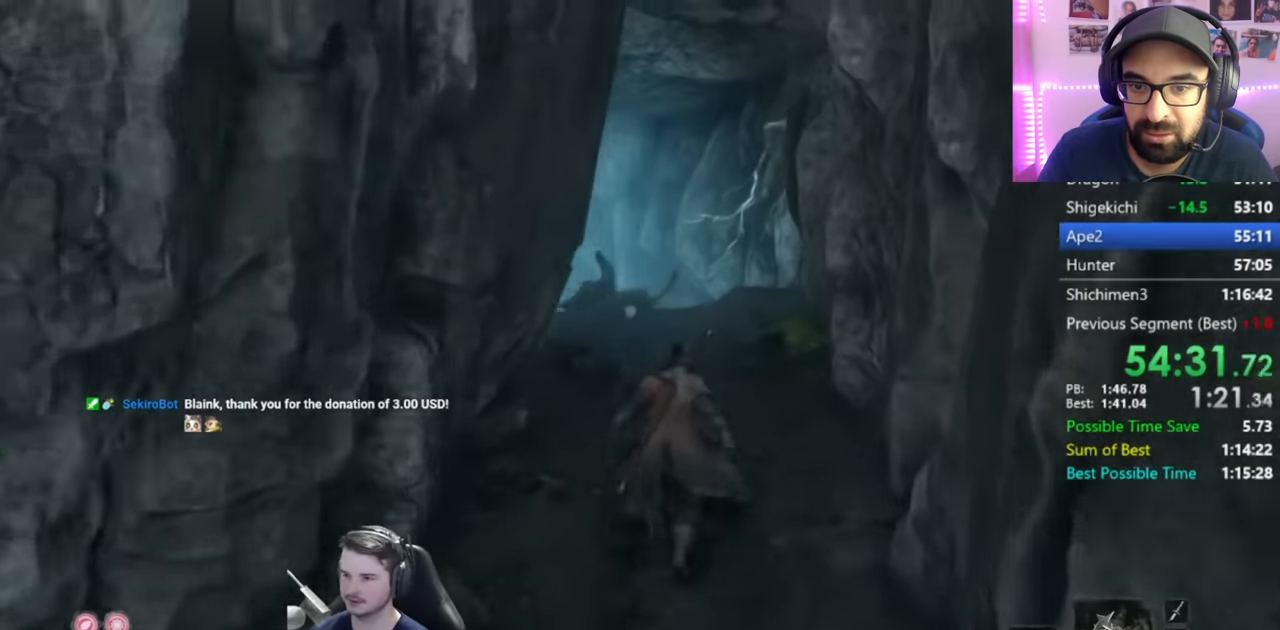
{"buttons": ["B"], "left_stick": "up", "right_stick": "down-left", "events": []}
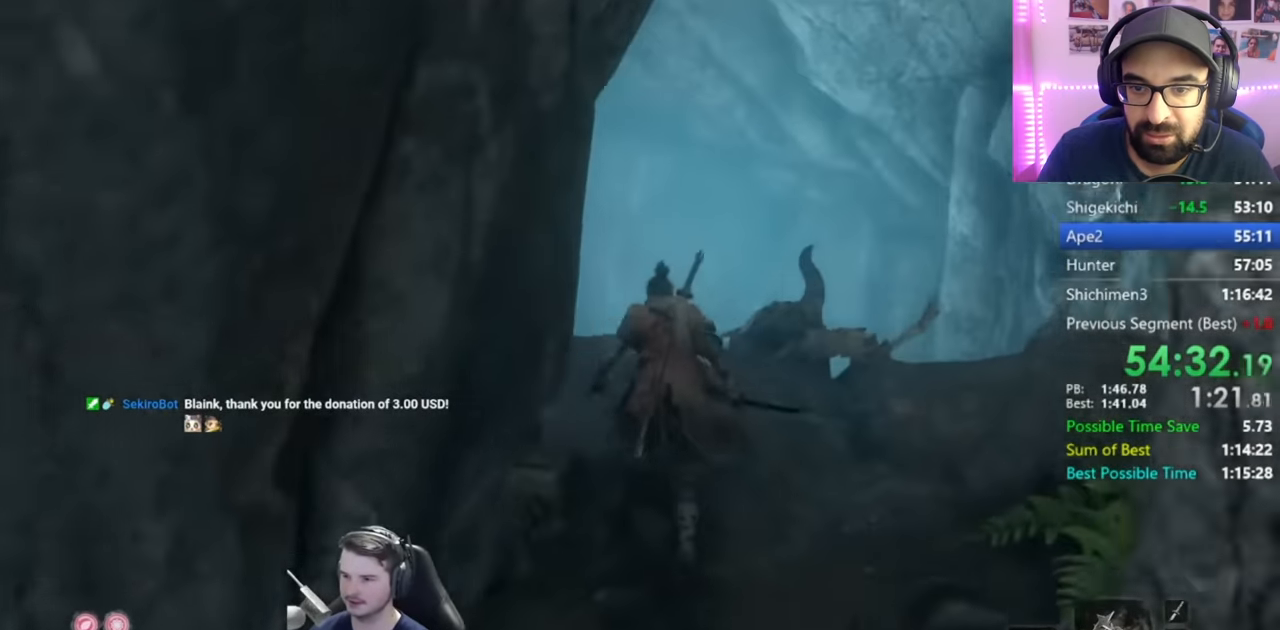
{"buttons": ["B"], "left_stick": "up", "right_stick": "down", "events": [[467, "right_stick", "down"]]}
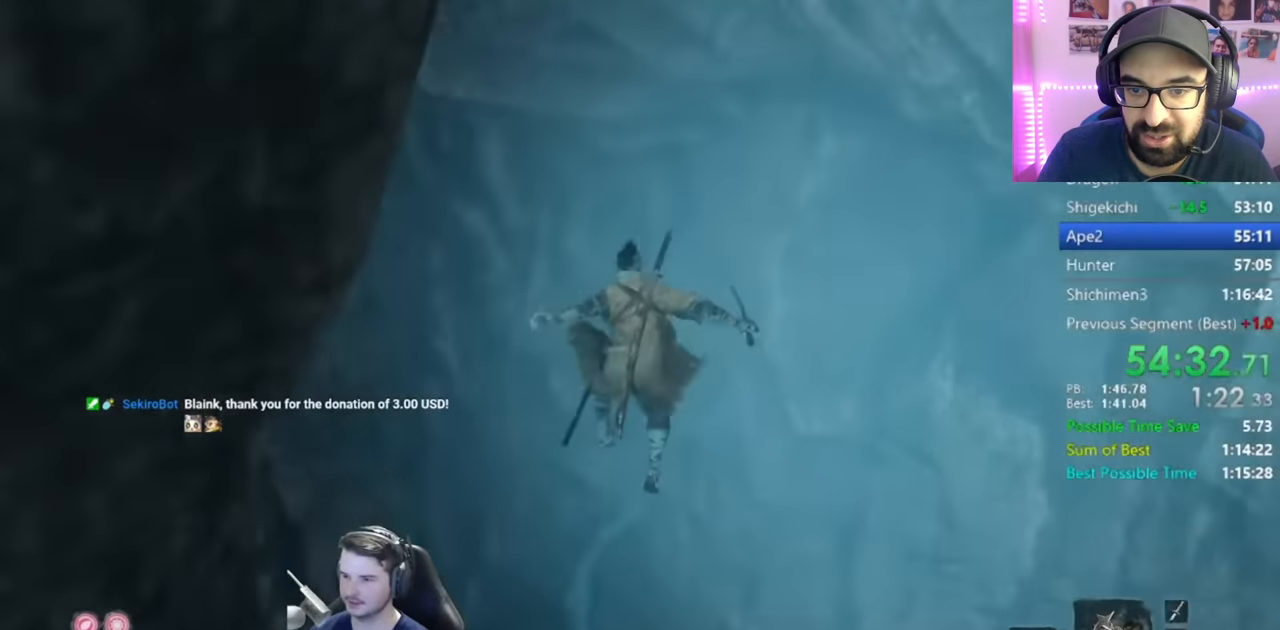
{"buttons": ["B"], "left_stick": "up", "right_stick": "center", "events": [[250, "right_stick", "down-right"], [501, "right_stick", "center"]]}
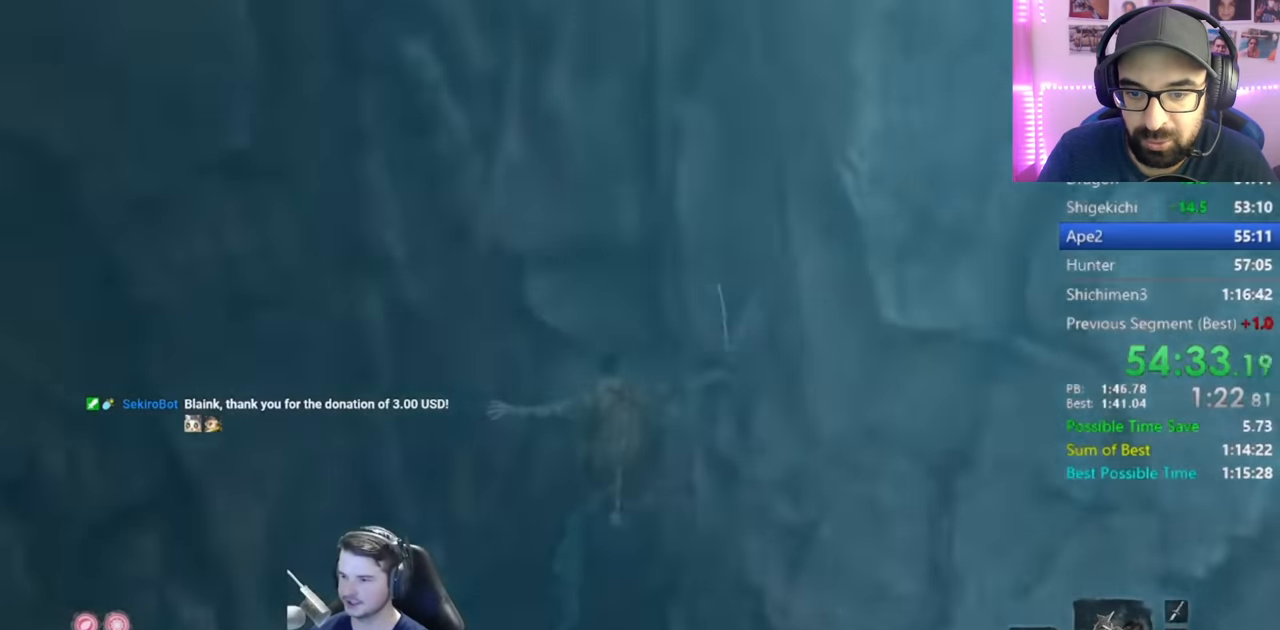
{"buttons": ["B"], "left_stick": "up", "right_stick": "center", "events": [[166, "right_stick", "up"], [400, "right_stick", "center"]]}
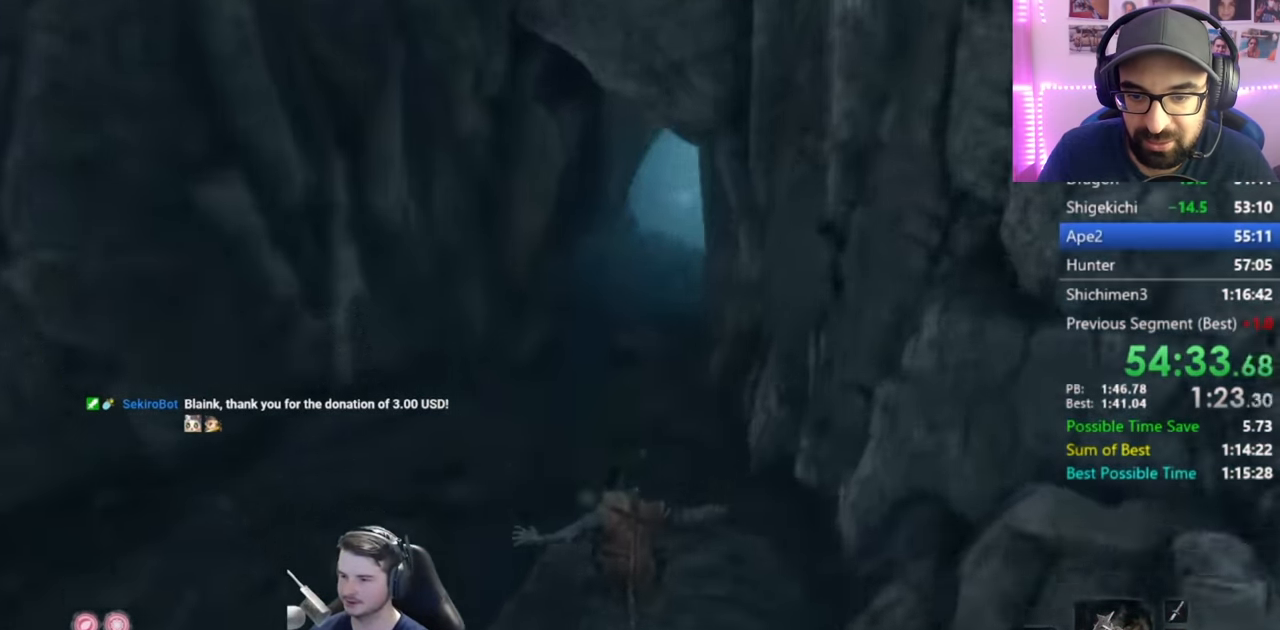
{"buttons": ["B"], "left_stick": "up", "right_stick": "down-right", "events": [[67, "right_stick", "right"], [234, "right_stick", "center"], [467, "right_stick", "down-right"]]}
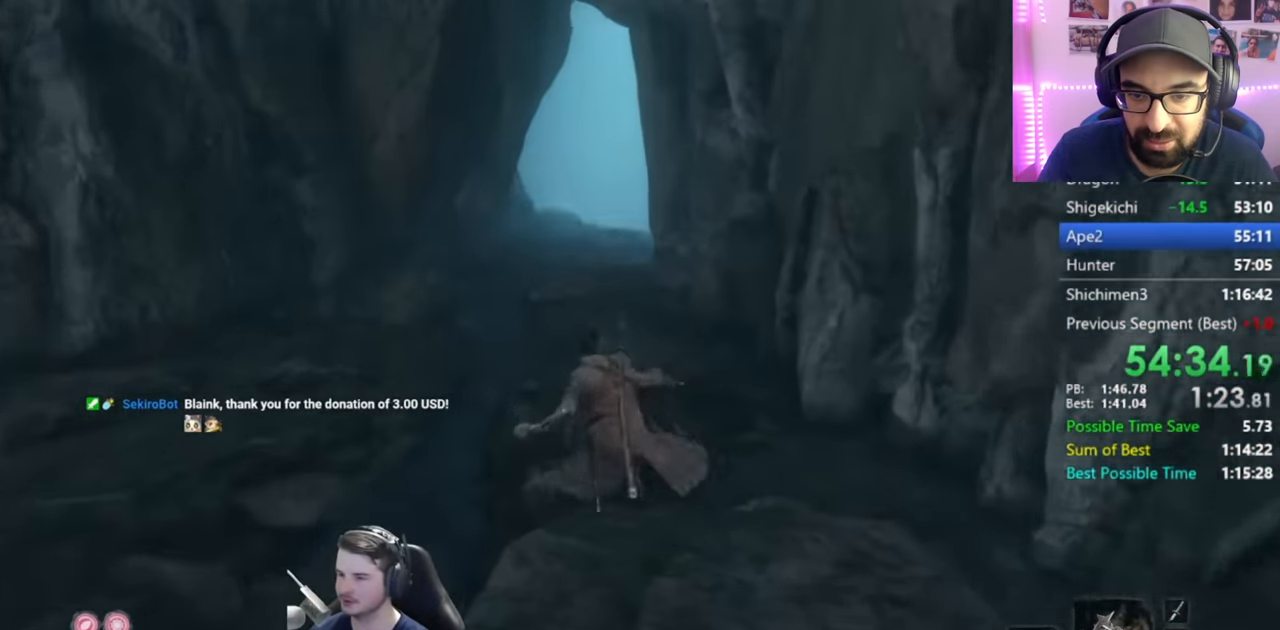
{"buttons": ["B"], "left_stick": "up", "right_stick": "down-right", "events": []}
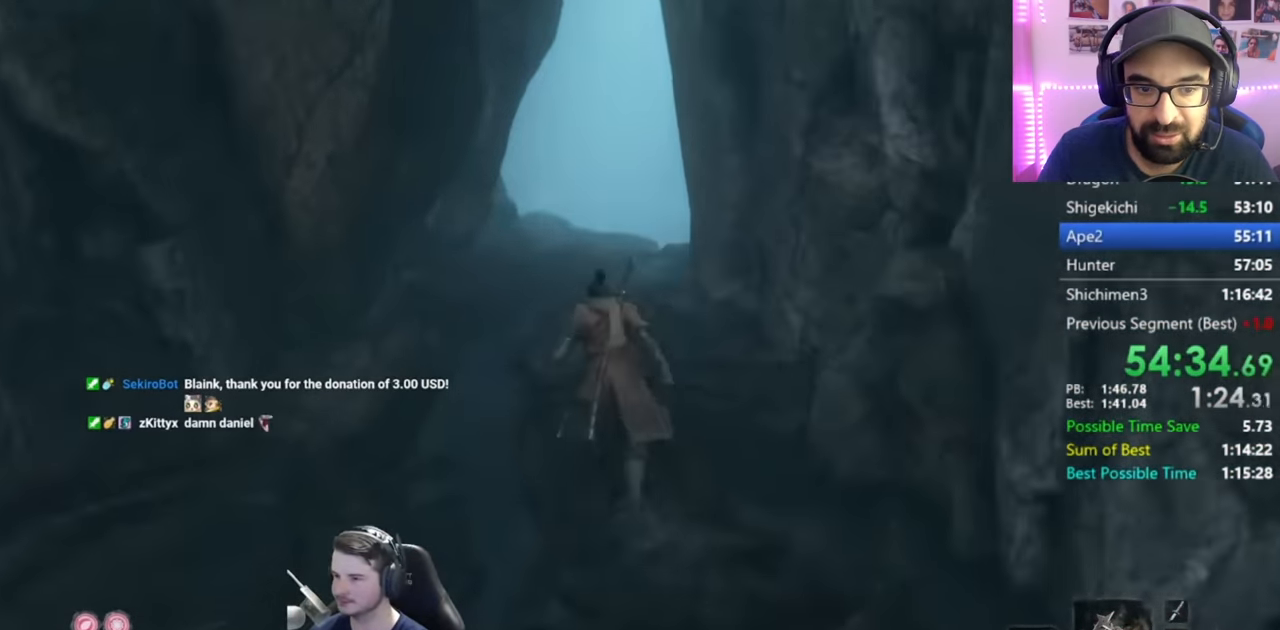
{"buttons": ["B"], "left_stick": "up", "right_stick": "down-right", "events": []}
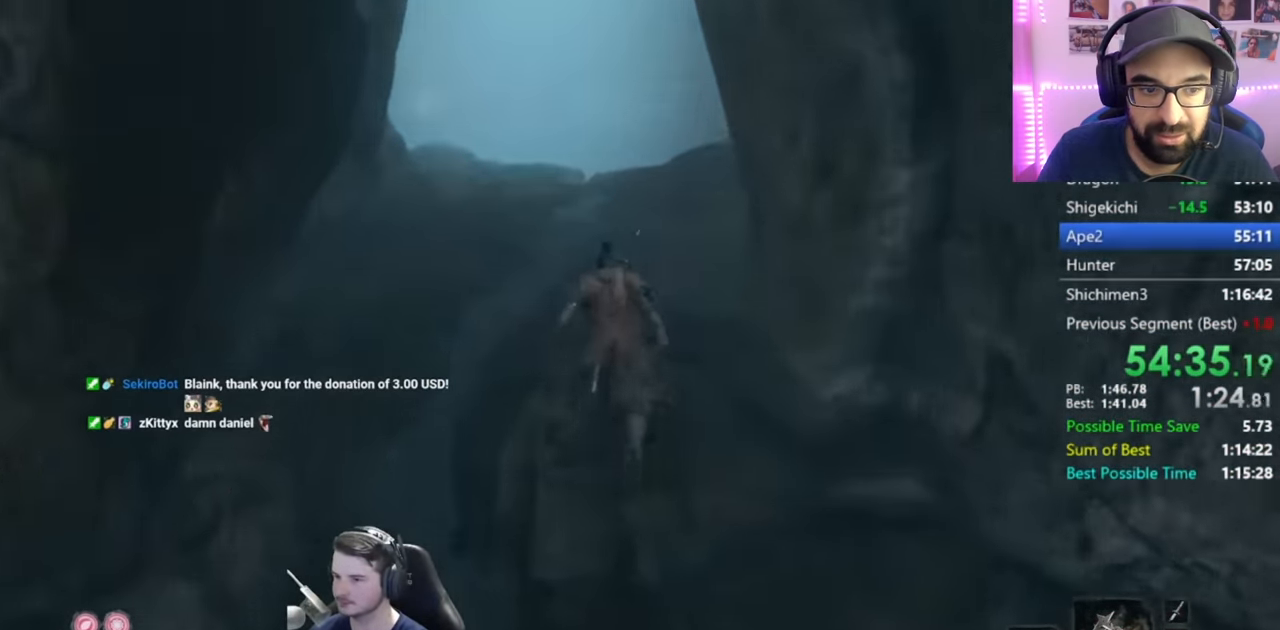
{"buttons": ["B"], "left_stick": "up", "right_stick": "down", "events": [[317, "right_stick", "down"]]}
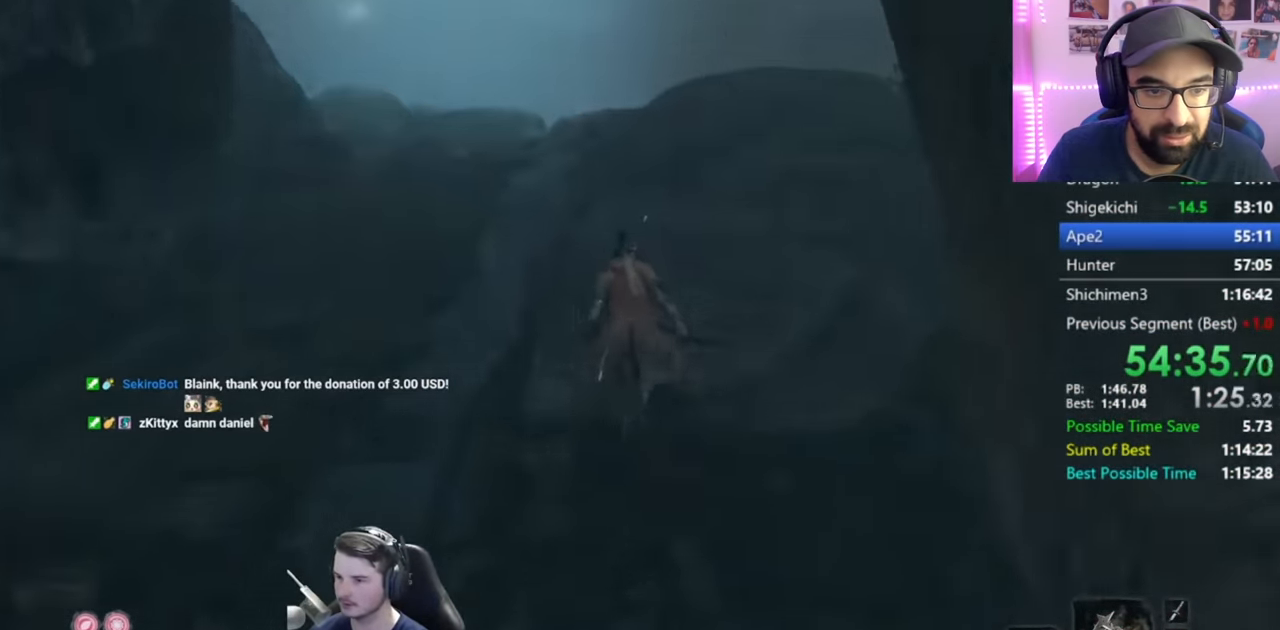
{"buttons": [], "left_stick": "up", "right_stick": "down", "events": [[401, "DPAD_UP", "down"], [467, "B", "up"], [501, "DPAD_UP", "up"]]}
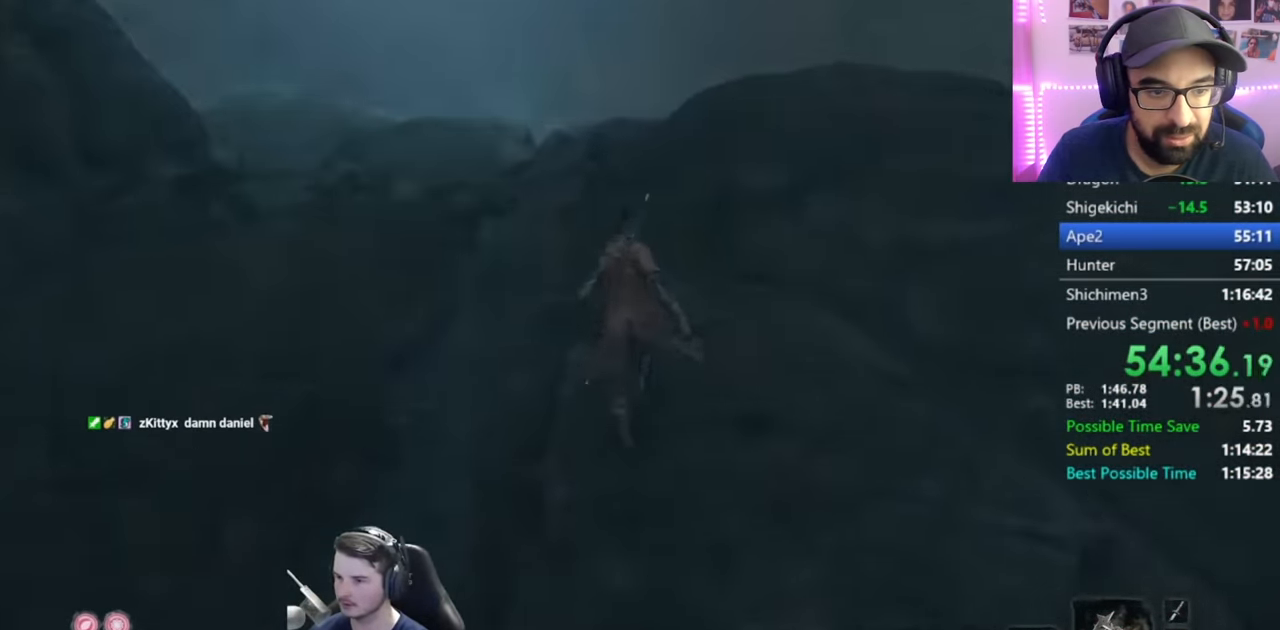
{"buttons": [], "left_stick": "up", "right_stick": "down", "events": [[133, "DPAD_LEFT", "down"], [233, "DPAD_LEFT", "up"], [300, "DPAD_LEFT", "down"], [400, "DPAD_LEFT", "up"]]}
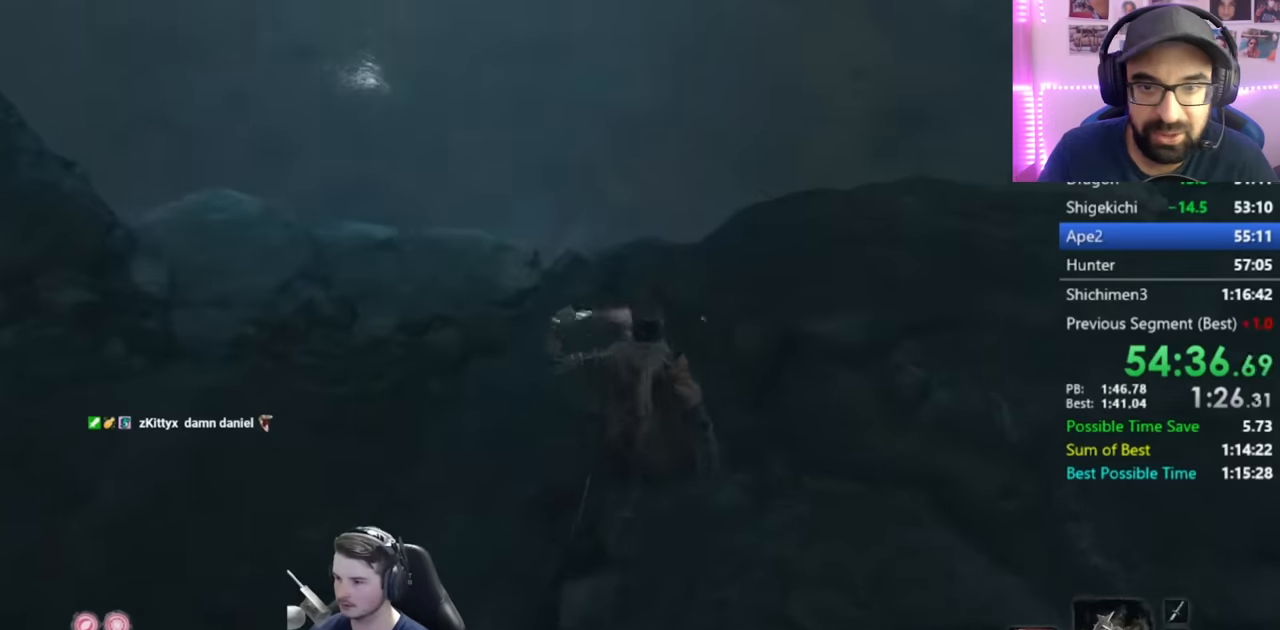
{"buttons": ["DPAD_UP"], "left_stick": "up", "right_stick": "down", "events": [[200, "DPAD_UP", "down"], [300, "DPAD_UP", "up"], [367, "DPAD_UP", "down"], [467, "DPAD_UP", "up"], [500, "DPAD_UP", "down"]]}
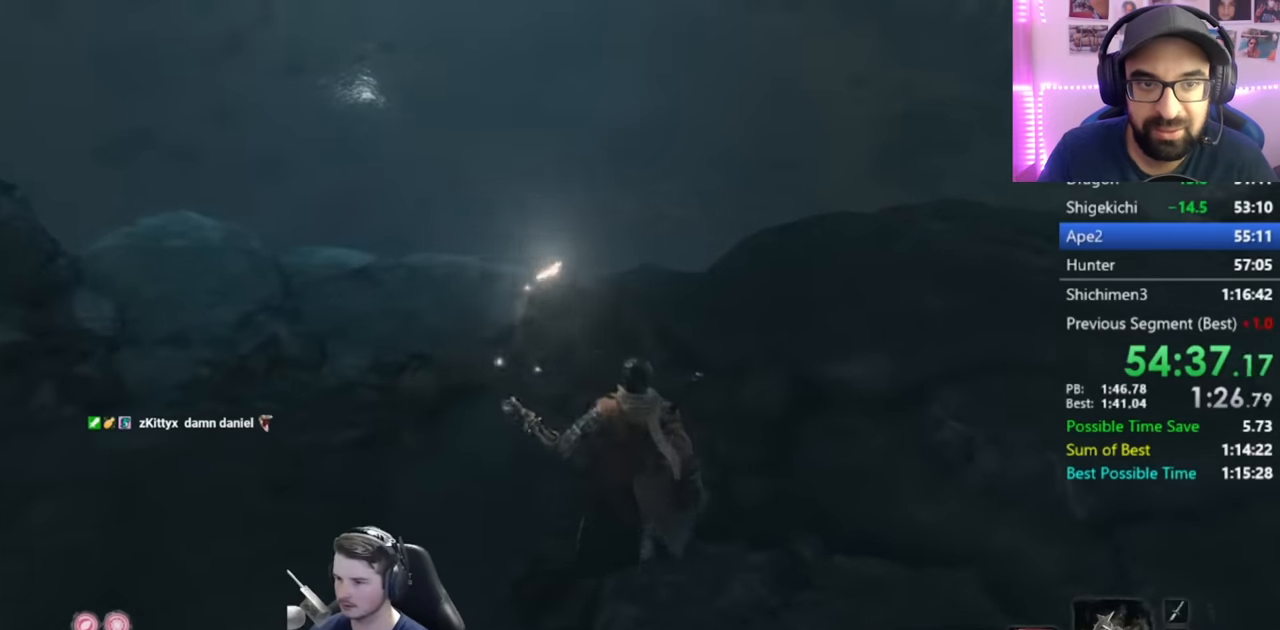
{"buttons": [], "left_stick": "up", "right_stick": "center", "events": [[134, "DPAD_UP", "up"], [200, "DPAD_UP", "down"], [267, "DPAD_UP", "up"], [417, "right_stick", "center"]]}
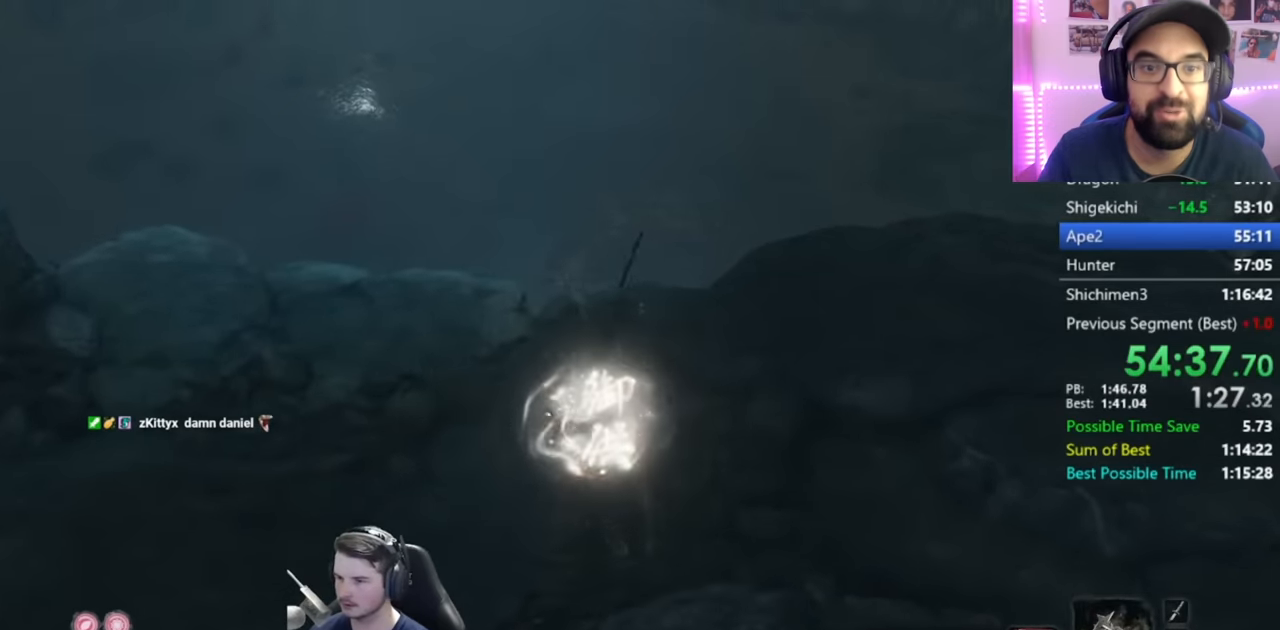
{"buttons": [], "left_stick": "up", "right_stick": "right", "events": [[300, "right_stick", "right"]]}
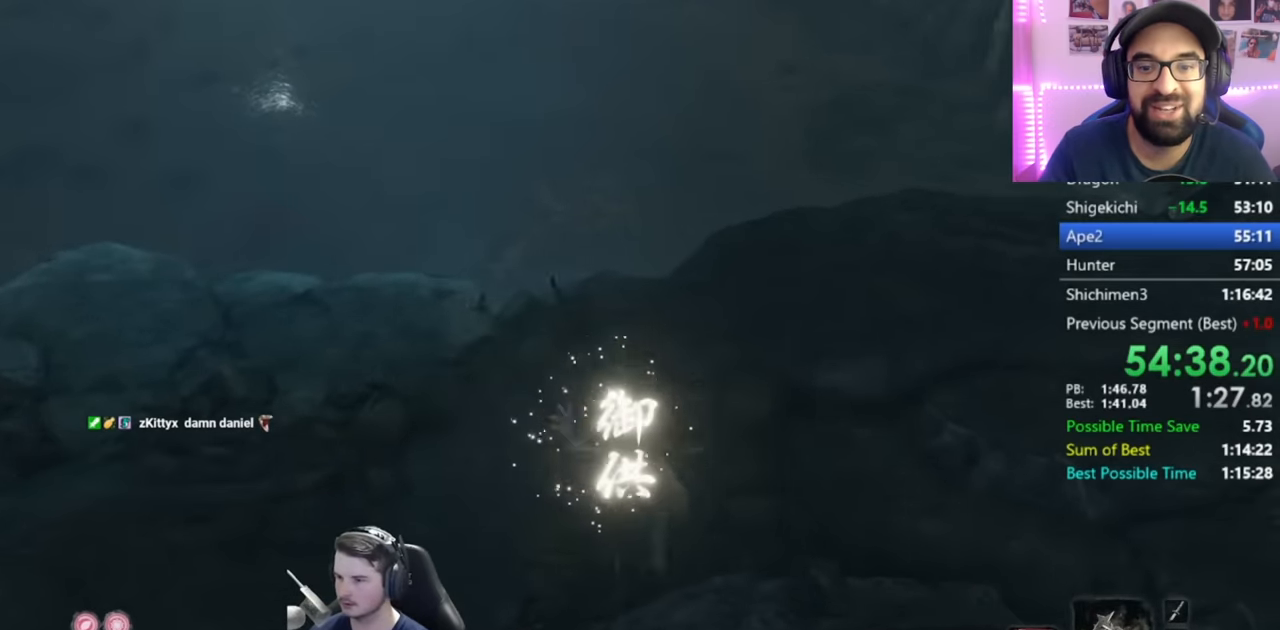
{"buttons": [], "left_stick": "up", "right_stick": "center", "events": [[117, "right_stick", "center"]]}
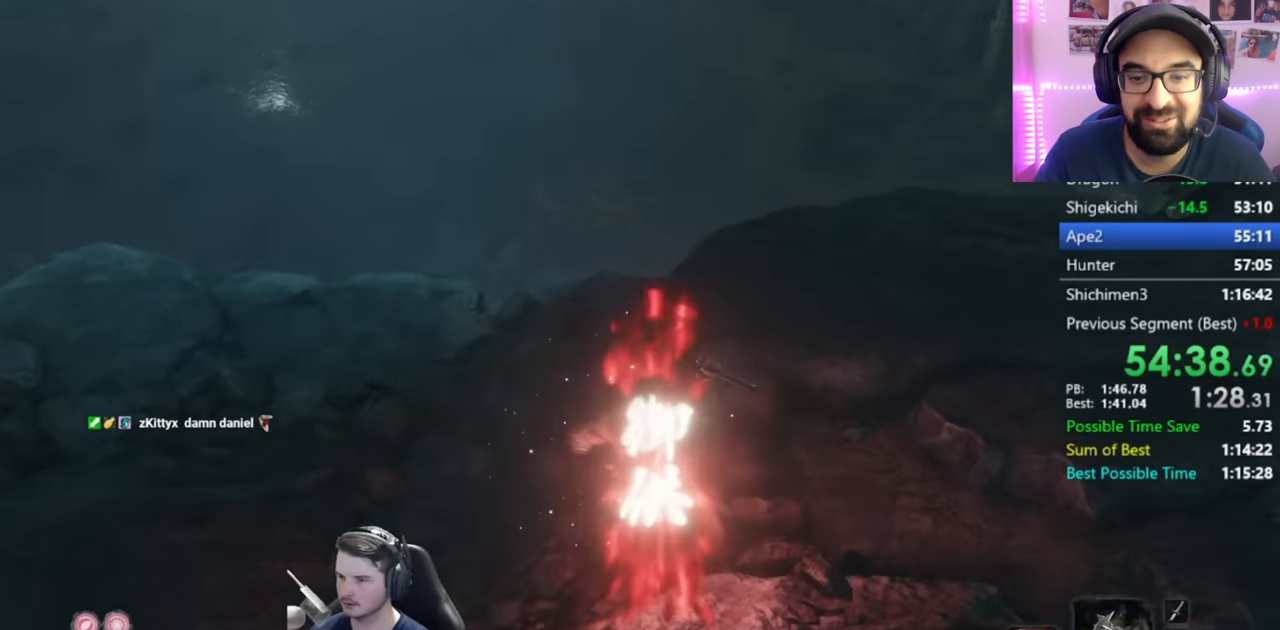
{"buttons": [], "left_stick": "up", "right_stick": "center", "events": [[217, "A", "down"], [333, "A", "up"]]}
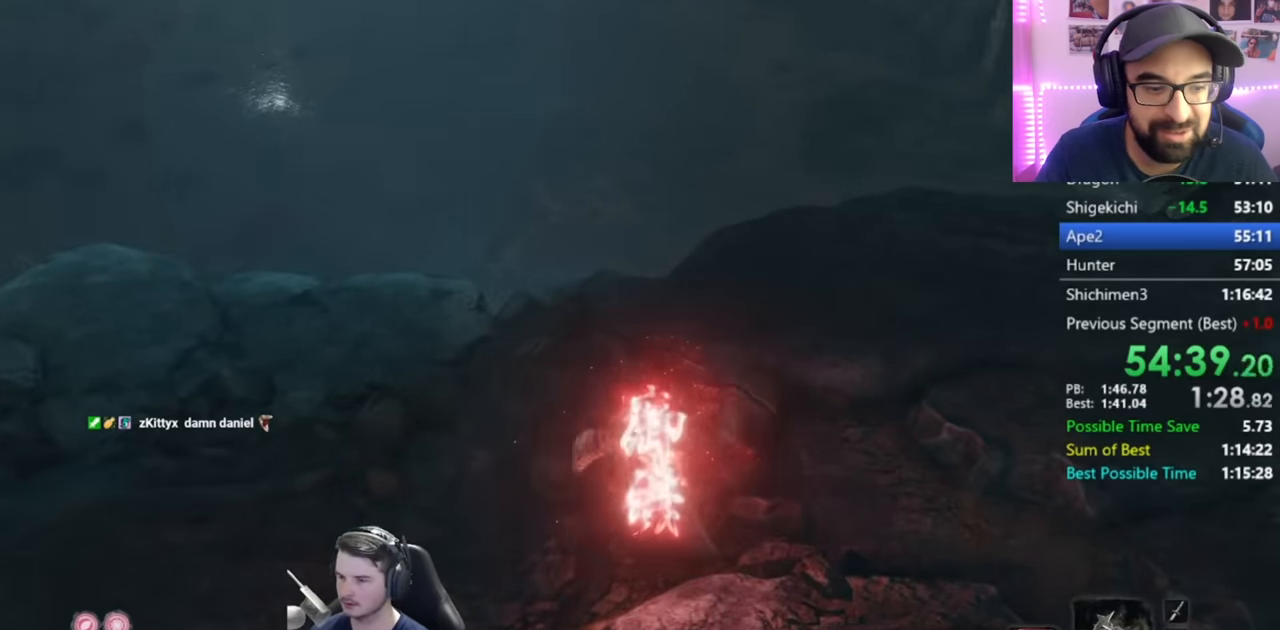
{"buttons": [], "left_stick": "up", "right_stick": "down", "events": [[117, "right_stick", "down"]]}